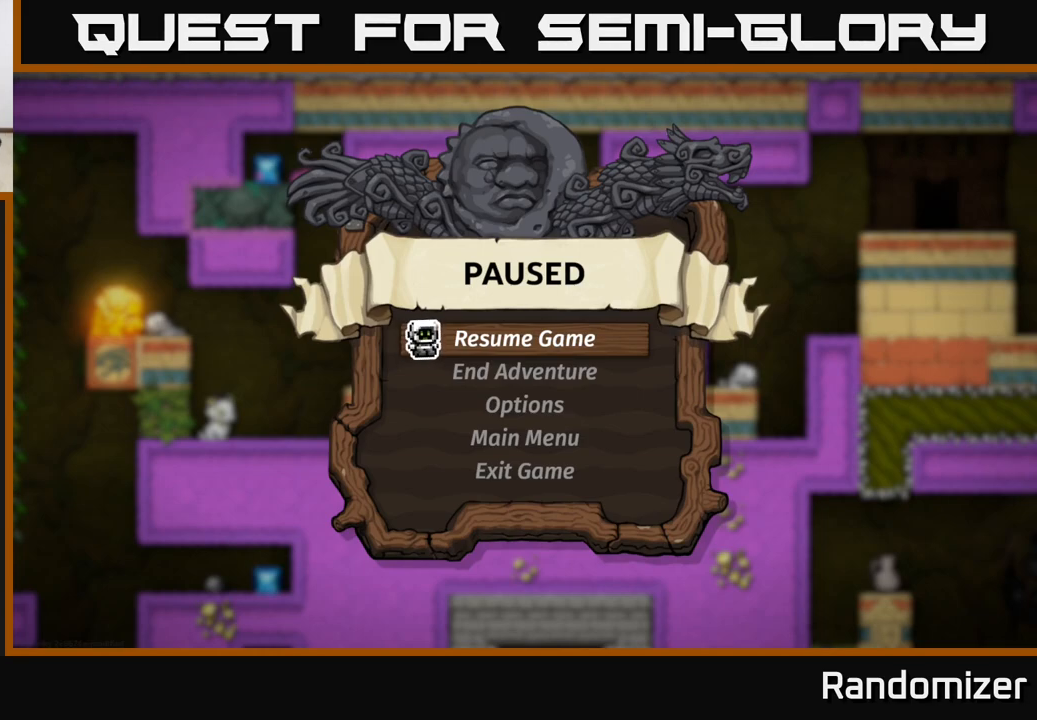
Gameplay with a controller (Xbox layout); each line is a JSON object with the inputs held at the frame after it. "events" lists button and stick changes between this image and that frame as [ms after this image, input, new state], when the widget could be followed in between.
{"buttons": ["A"], "left_stick": "center", "right_stick": "center", "events": [[467, "A", "down"]]}
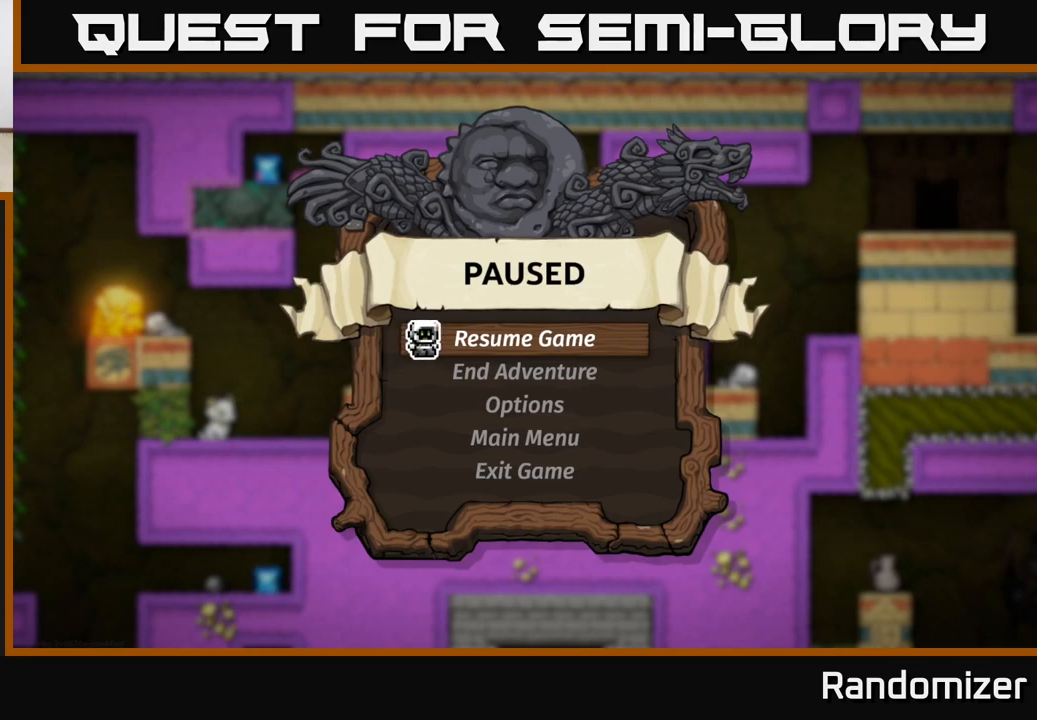
{"buttons": [], "left_stick": "center", "right_stick": "center", "events": [[50, "A", "up"]]}
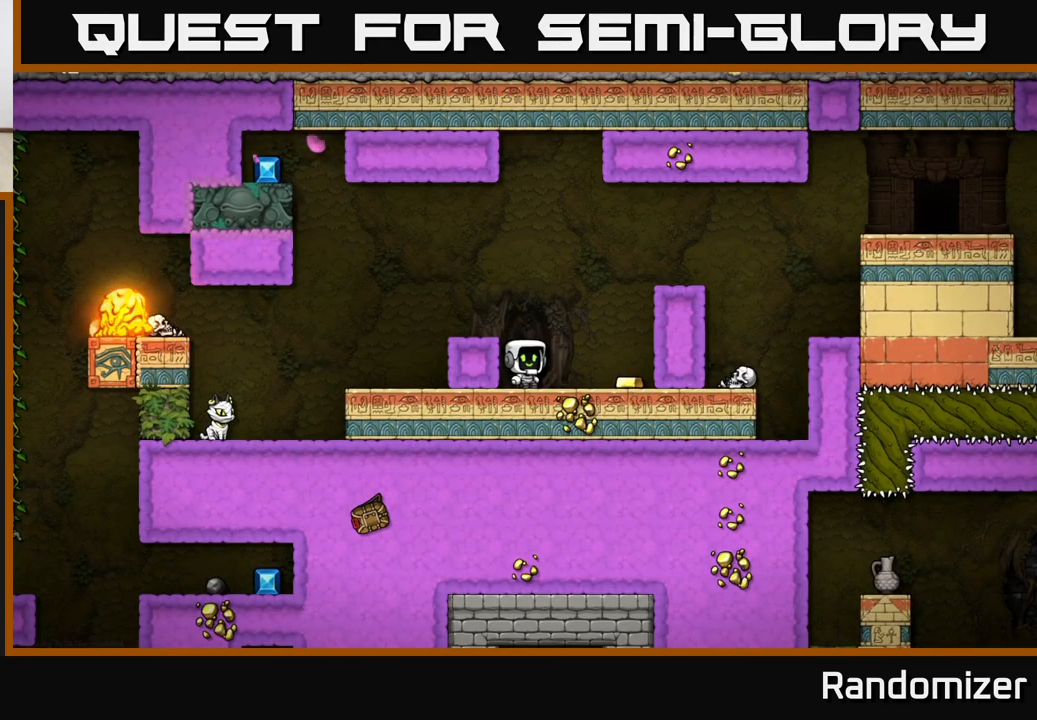
{"buttons": ["A"], "left_stick": "center", "right_stick": "center", "events": [[400, "A", "down"]]}
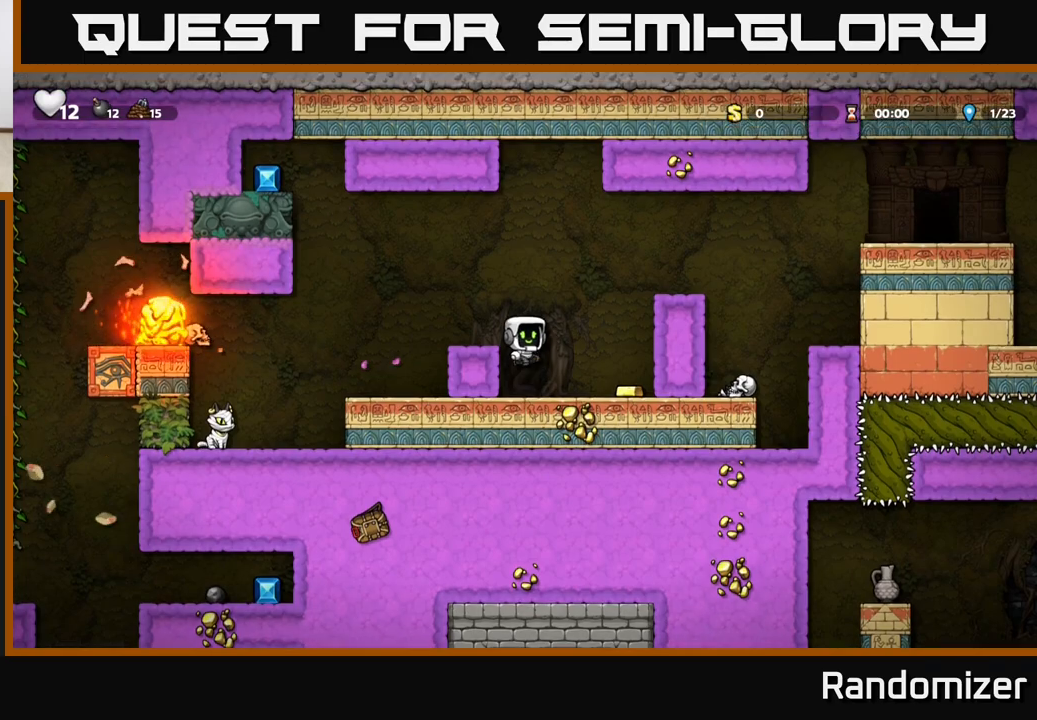
{"buttons": [], "left_stick": "center", "right_stick": "center", "events": [[33, "left_stick", "left"], [117, "A", "up"], [183, "left_stick", "center"]]}
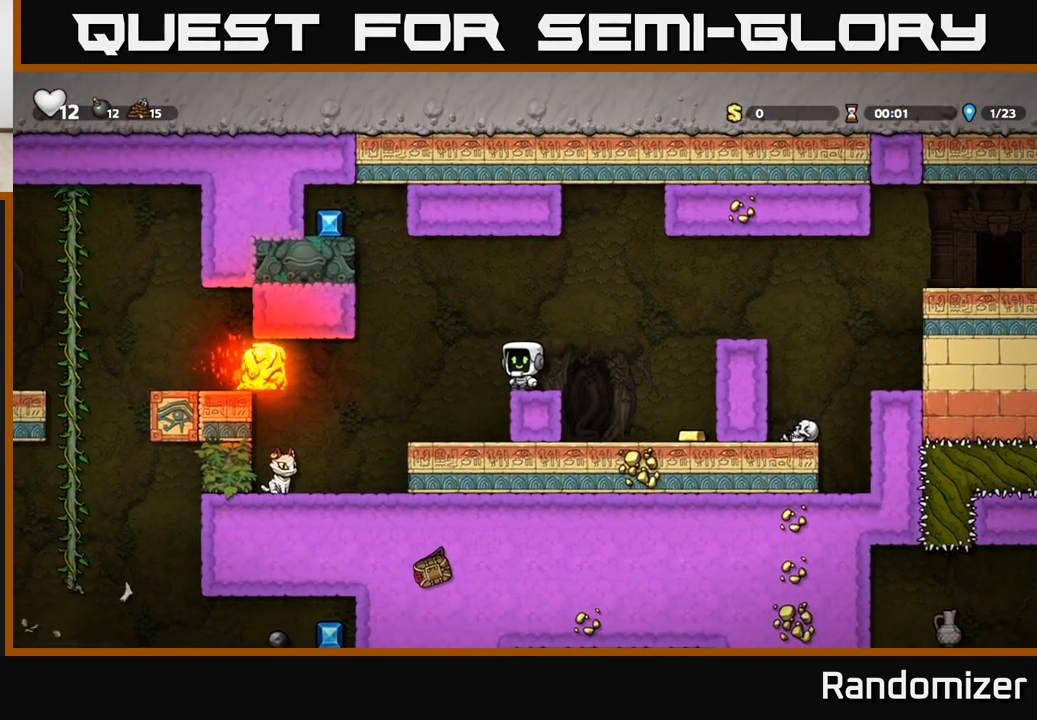
{"buttons": [], "left_stick": "center", "right_stick": "center", "events": []}
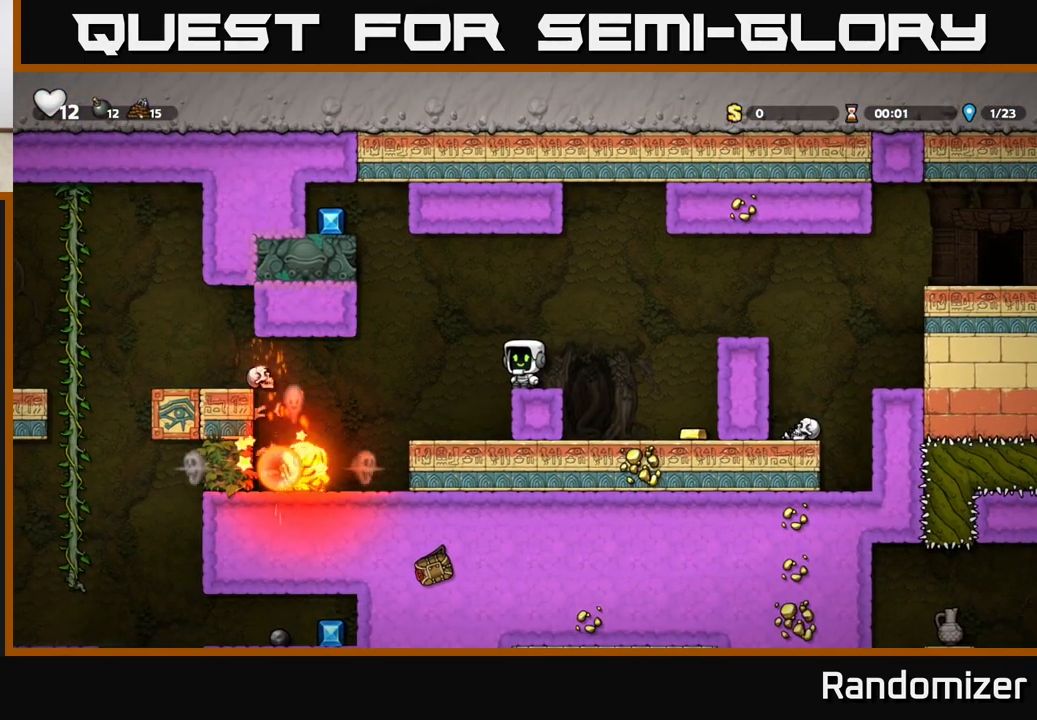
{"buttons": [], "left_stick": "center", "right_stick": "center", "events": []}
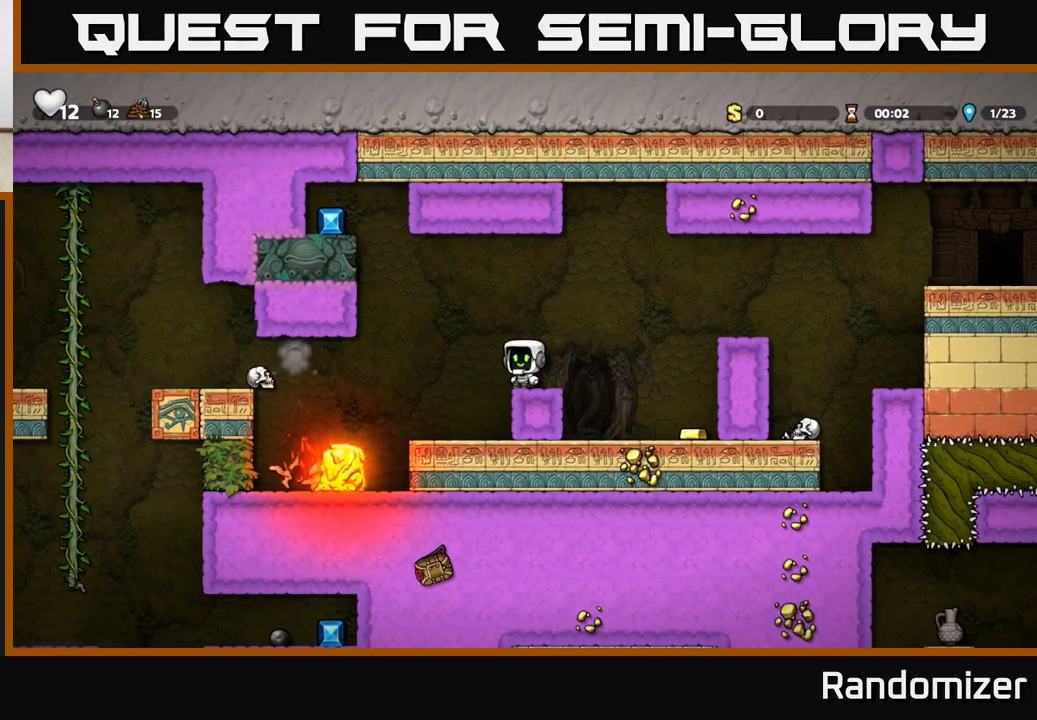
{"buttons": [], "left_stick": "center", "right_stick": "center", "events": []}
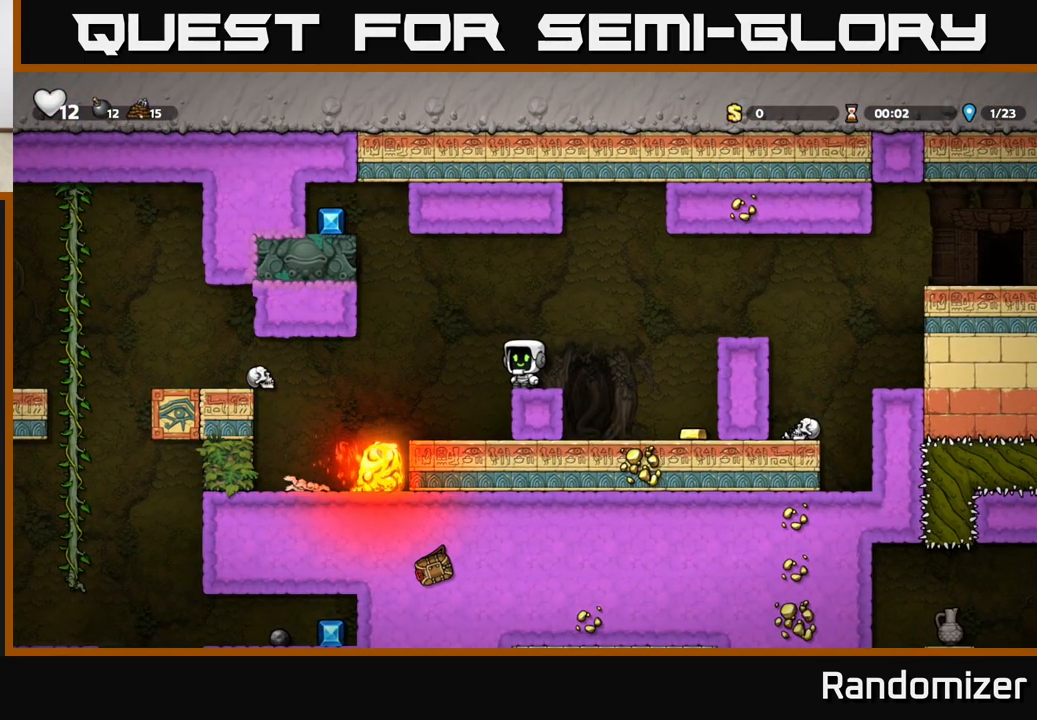
{"buttons": [], "left_stick": "center", "right_stick": "center", "events": [[67, "left_stick", "left"], [217, "left_stick", "center"]]}
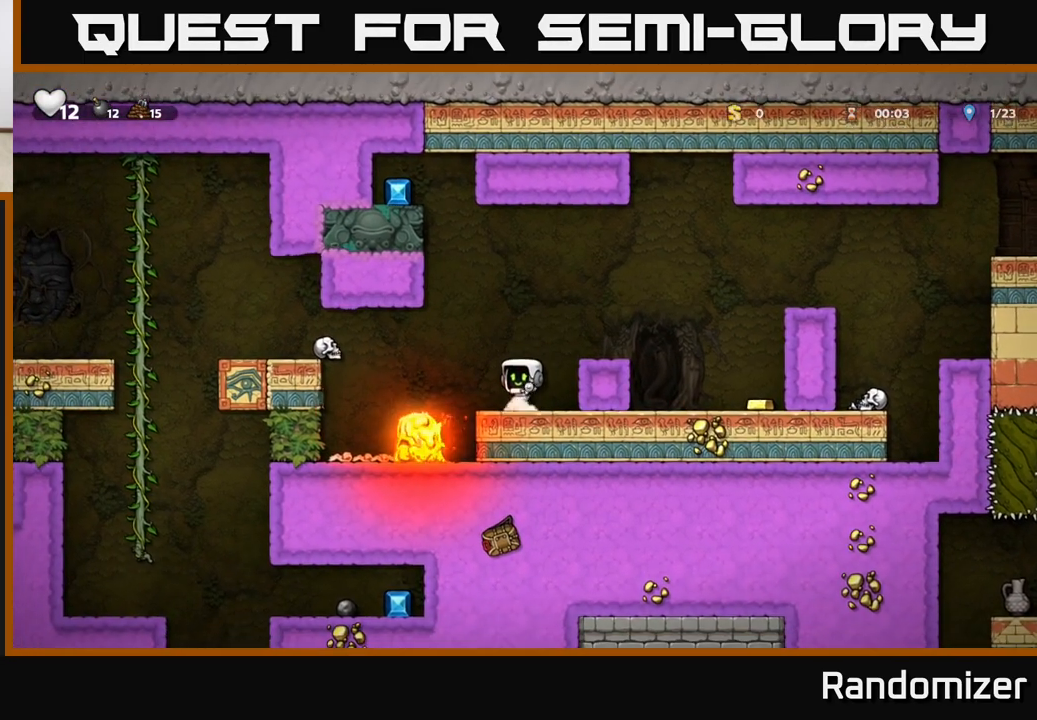
{"buttons": [], "left_stick": "left", "right_stick": "center", "events": [[50, "left_stick", "left"], [217, "A", "down"], [400, "A", "up"]]}
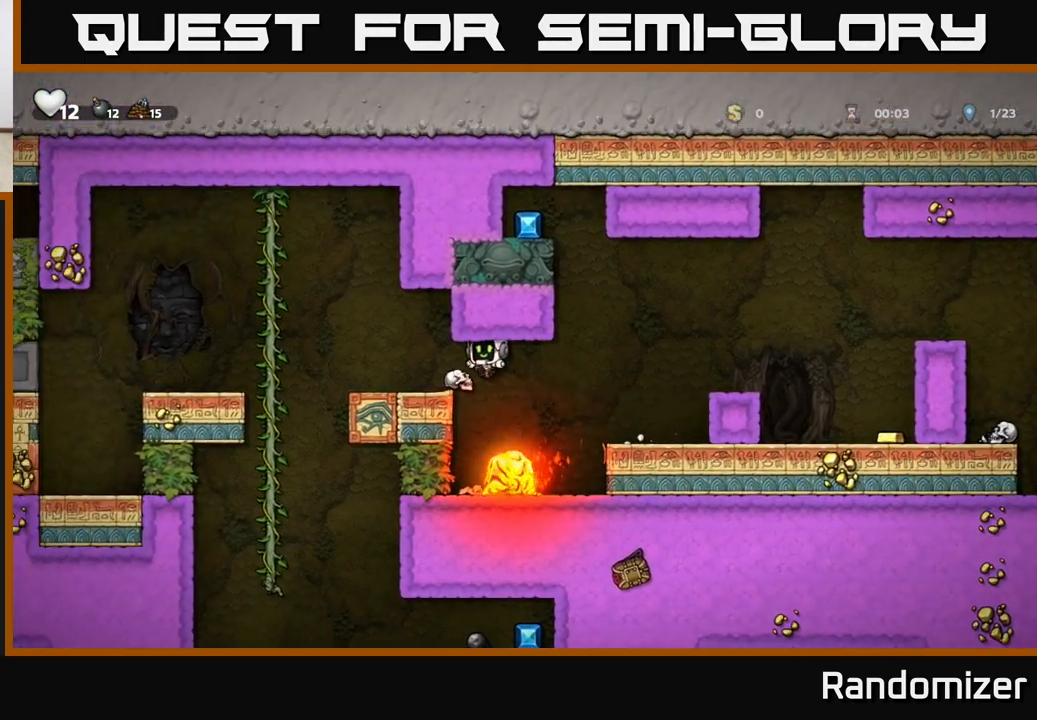
{"buttons": [], "left_stick": "left", "right_stick": "center", "events": [[50, "left_stick", "center"], [217, "left_stick", "down"], [433, "left_stick", "center"], [500, "left_stick", "left"]]}
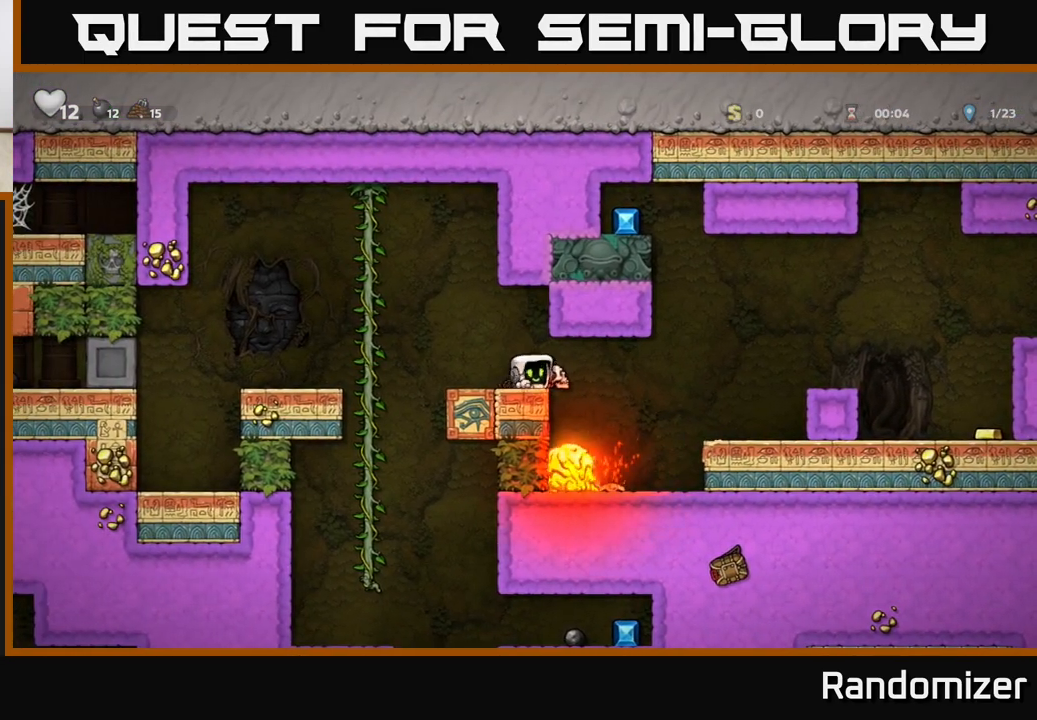
{"buttons": [], "left_stick": "center", "right_stick": "center", "events": [[100, "A", "down"], [233, "A", "up"], [500, "left_stick", "center"]]}
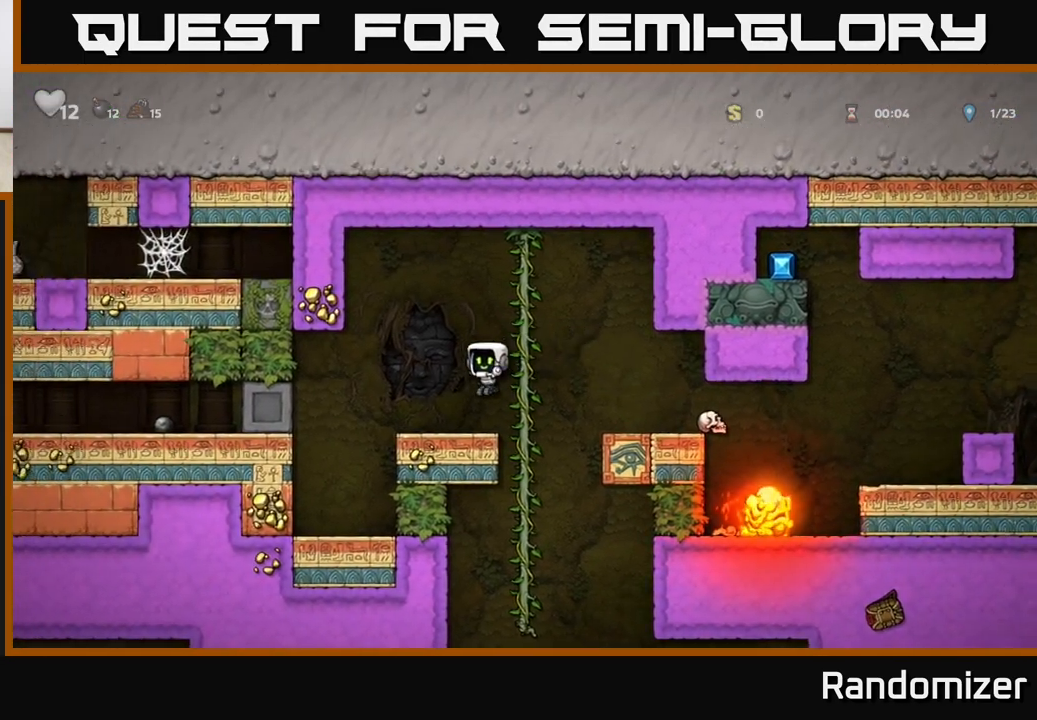
{"buttons": ["A"], "left_stick": "down", "right_stick": "center", "events": [[200, "left_stick", "right"], [233, "A", "down"], [333, "A", "up"], [483, "left_stick", "down"], [500, "A", "down"]]}
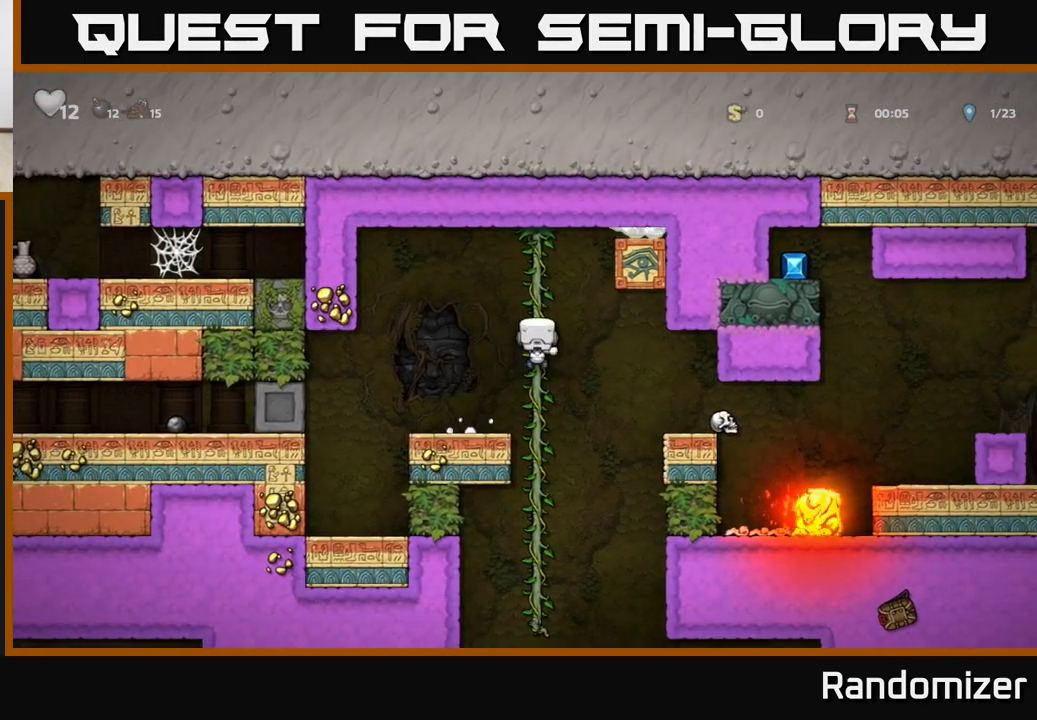
{"buttons": [], "left_stick": "down", "right_stick": "center", "events": [[100, "A", "up"], [117, "left_stick", "center"], [317, "left_stick", "up"], [433, "left_stick", "down"], [467, "A", "down"], [500, "A", "up"]]}
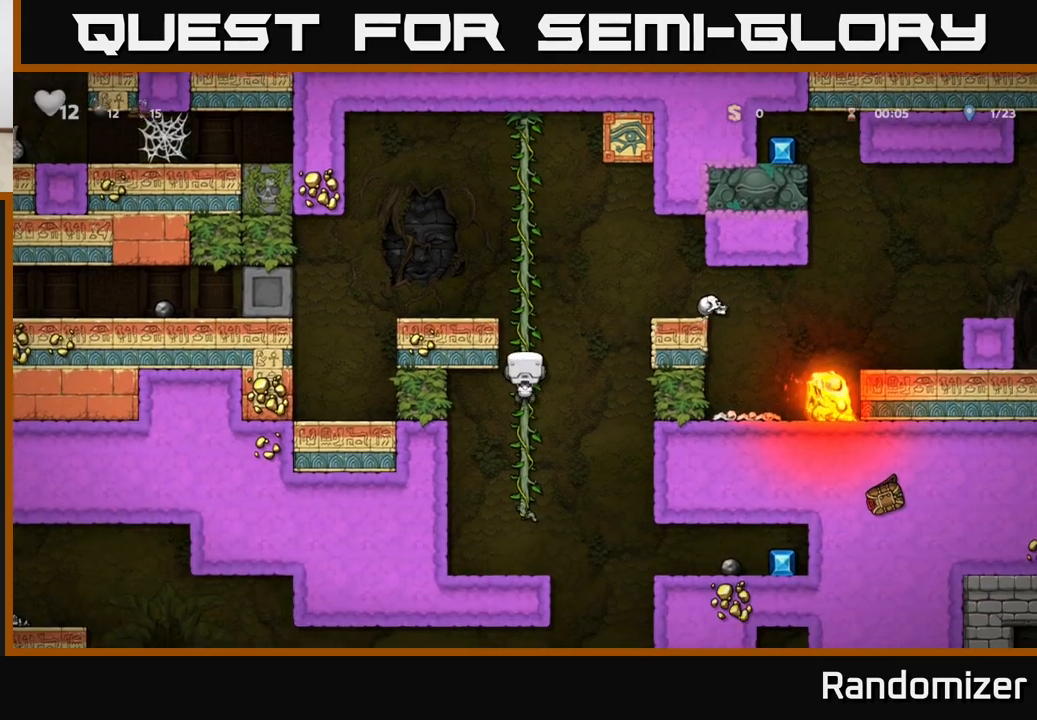
{"buttons": [], "left_stick": "right", "right_stick": "center", "events": [[33, "left_stick", "center"], [283, "left_stick", "right"], [400, "A", "down"], [450, "A", "up"]]}
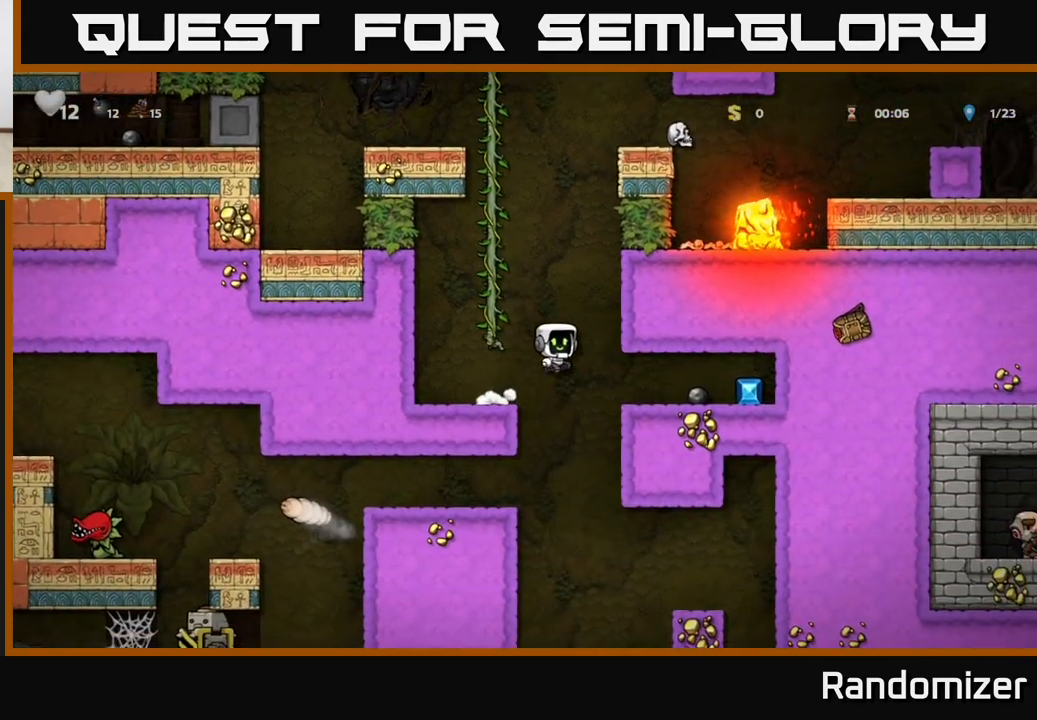
{"buttons": [], "left_stick": "right", "right_stick": "center", "events": []}
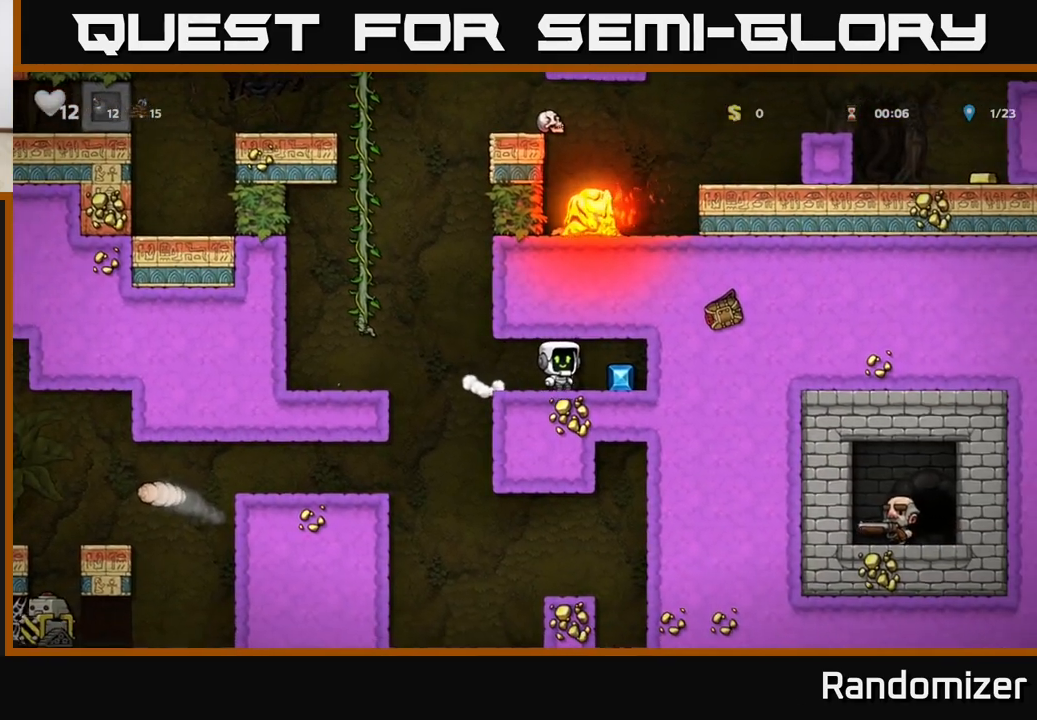
{"buttons": [], "left_stick": "down", "right_stick": "center", "events": [[150, "left_stick", "up-left"], [217, "left_stick", "left"], [350, "left_stick", "down"], [433, "X", "down"], [500, "X", "up"]]}
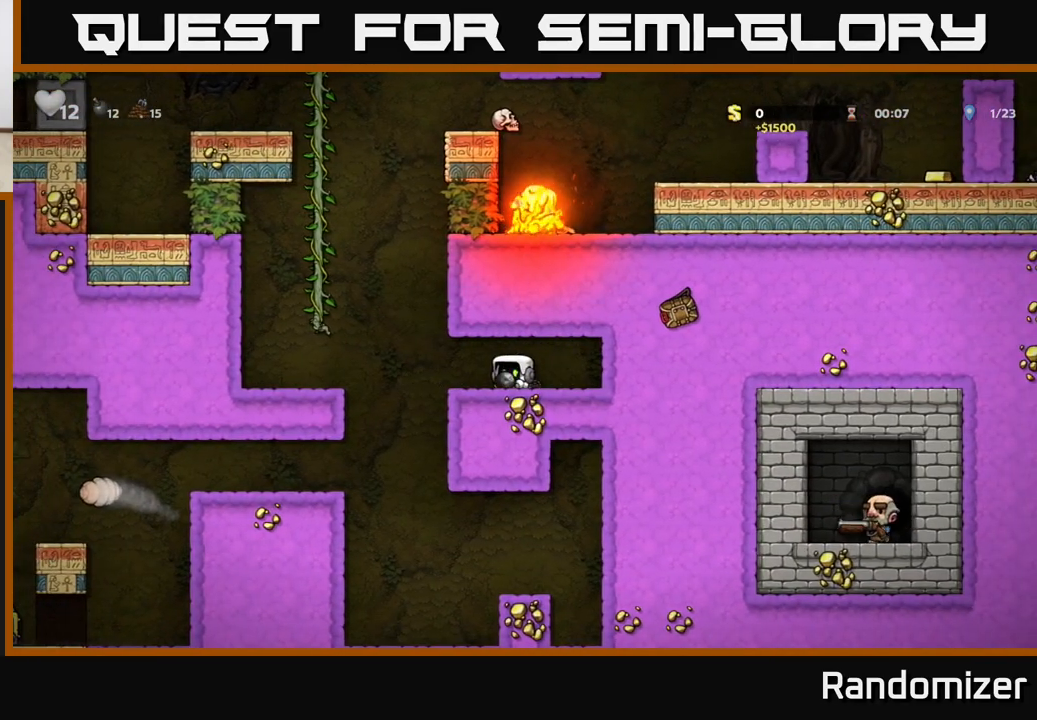
{"buttons": [], "left_stick": "left", "right_stick": "center", "events": [[33, "left_stick", "left"]]}
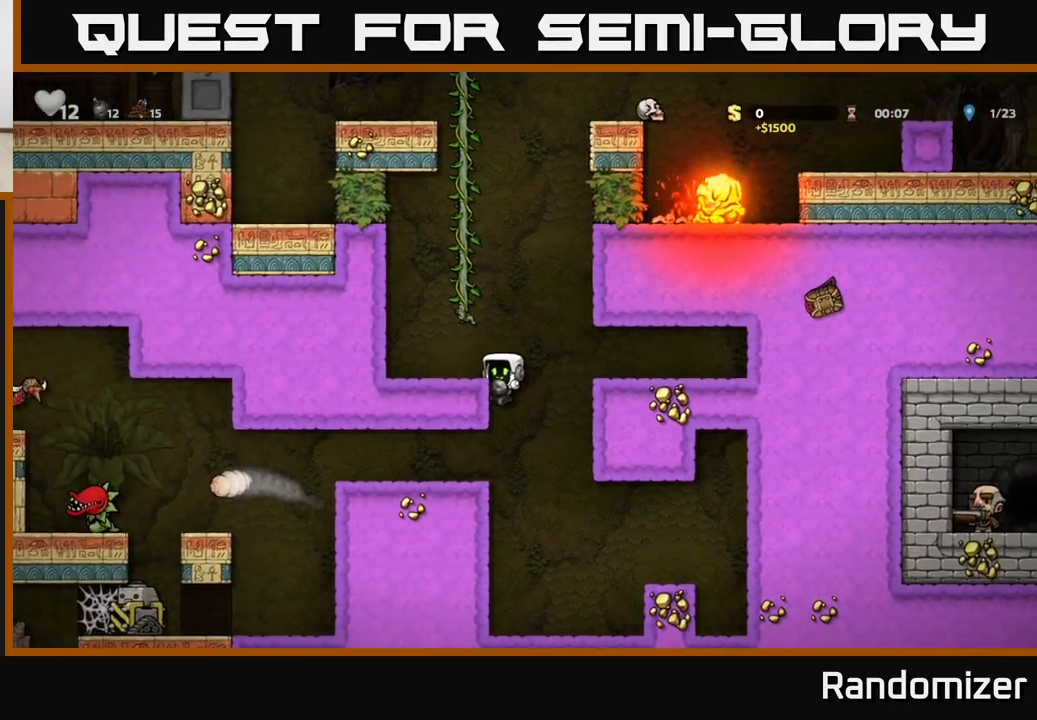
{"buttons": [], "left_stick": "left", "right_stick": "center", "events": [[33, "left_stick", "down"], [67, "A", "down"], [167, "A", "up"], [167, "left_stick", "left"]]}
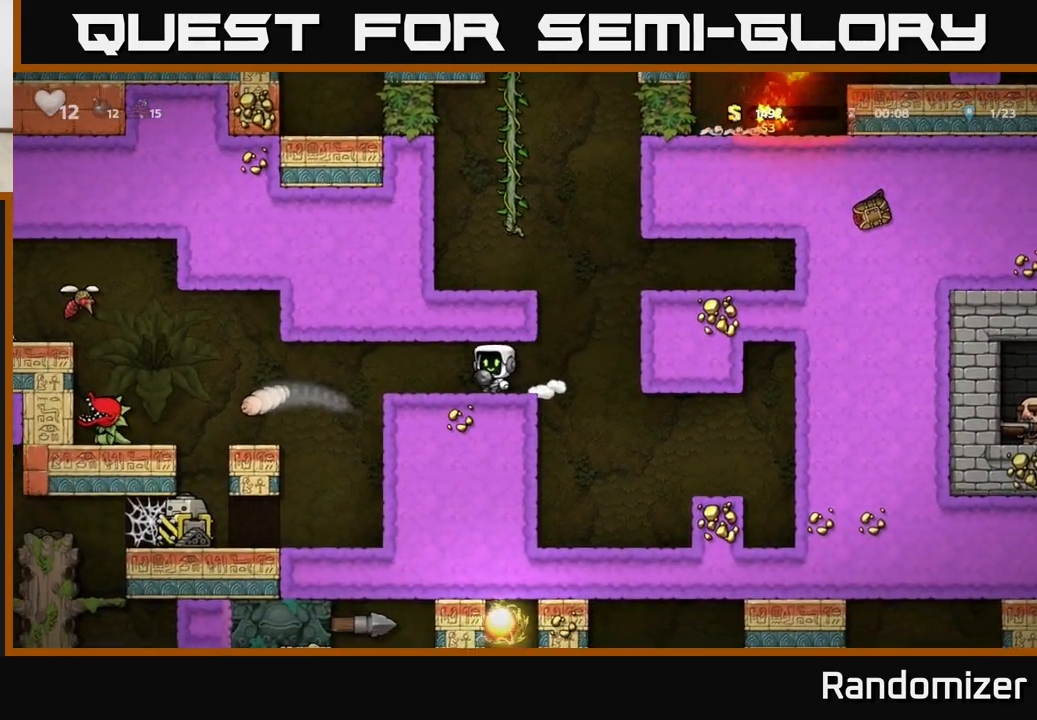
{"buttons": [], "left_stick": "center", "right_stick": "center", "events": [[133, "X", "down"], [167, "left_stick", "center"], [217, "X", "up"]]}
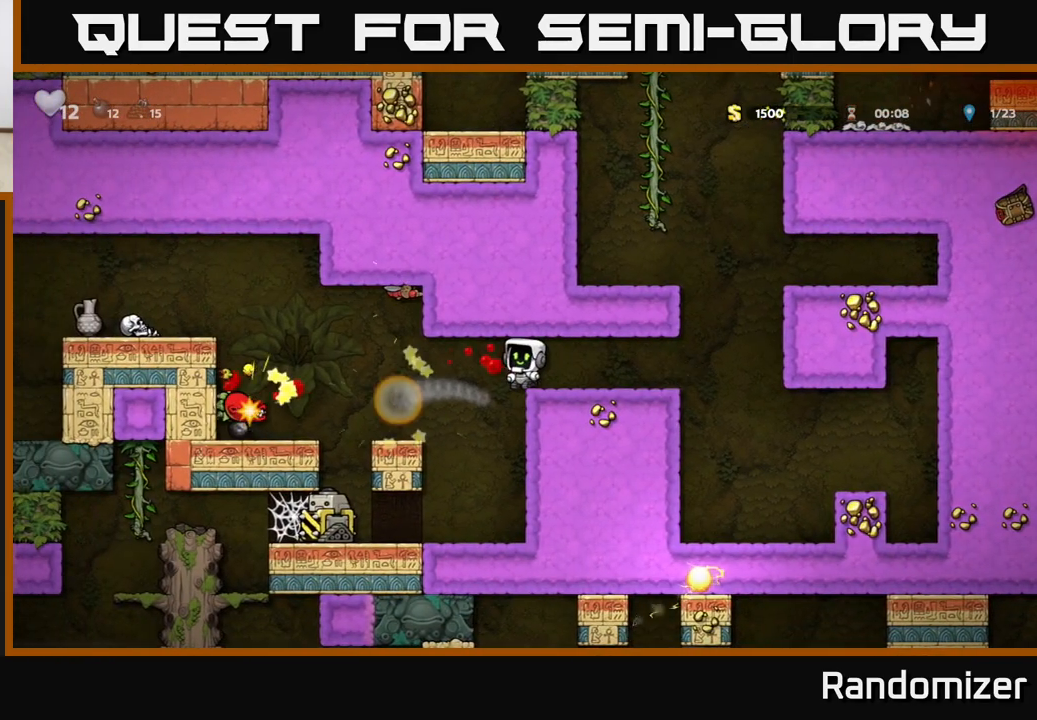
{"buttons": [], "left_stick": "center", "right_stick": "center", "events": [[300, "left_stick", "left"], [467, "left_stick", "center"]]}
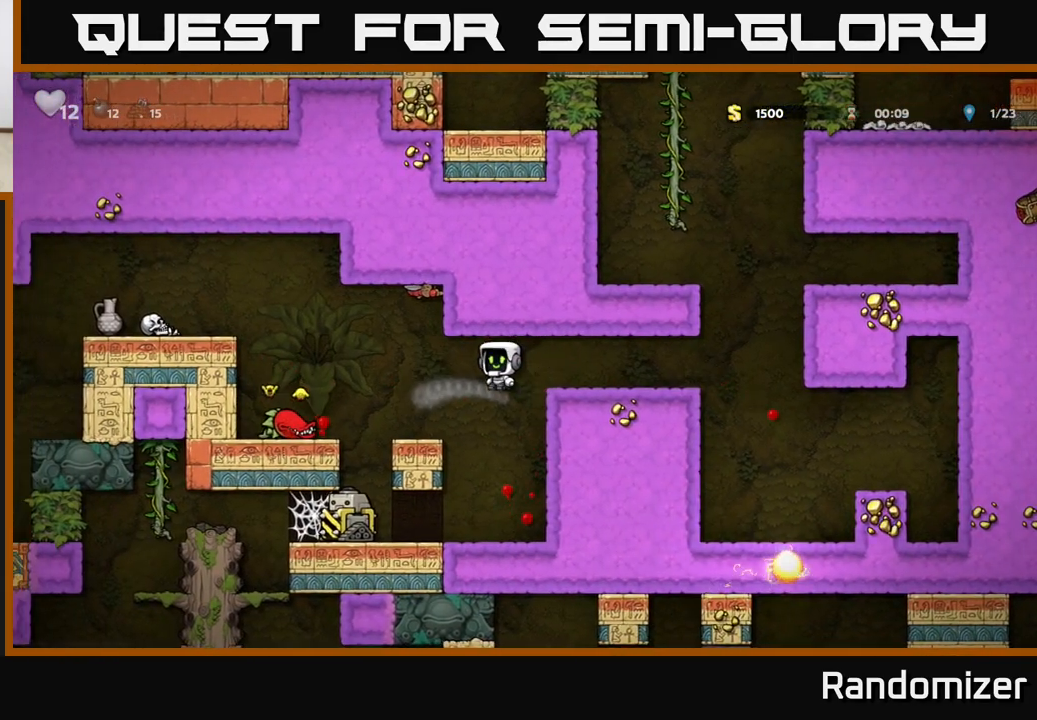
{"buttons": [], "left_stick": "center", "right_stick": "center", "events": []}
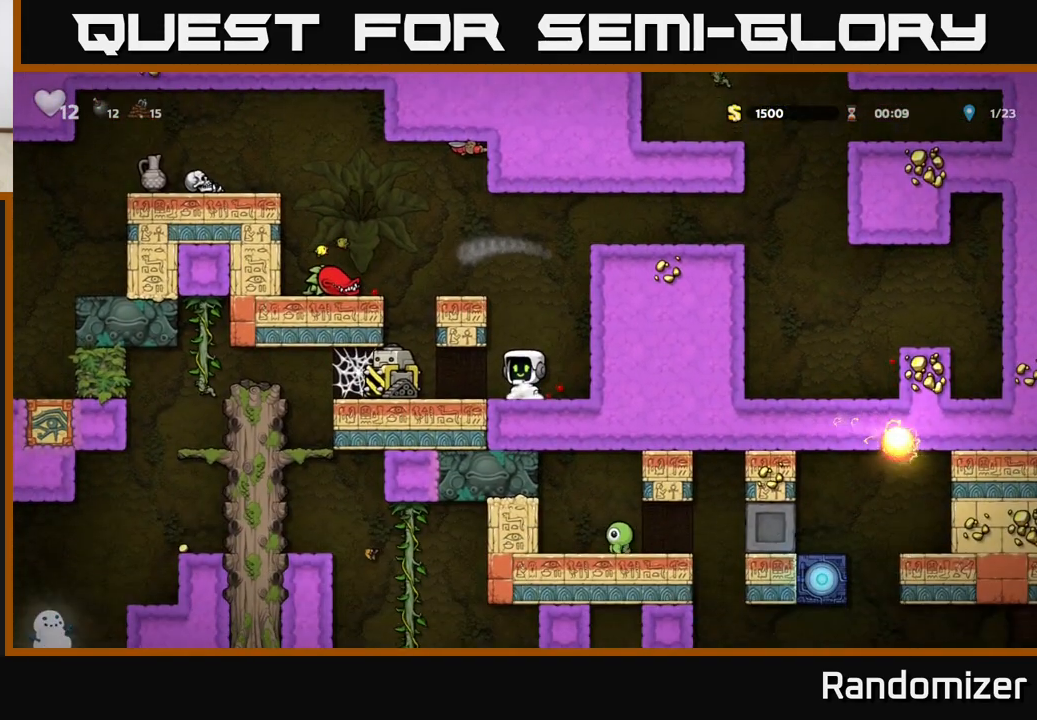
{"buttons": [], "left_stick": "left", "right_stick": "center", "events": [[200, "A", "down"], [300, "left_stick", "left"], [417, "A", "up"]]}
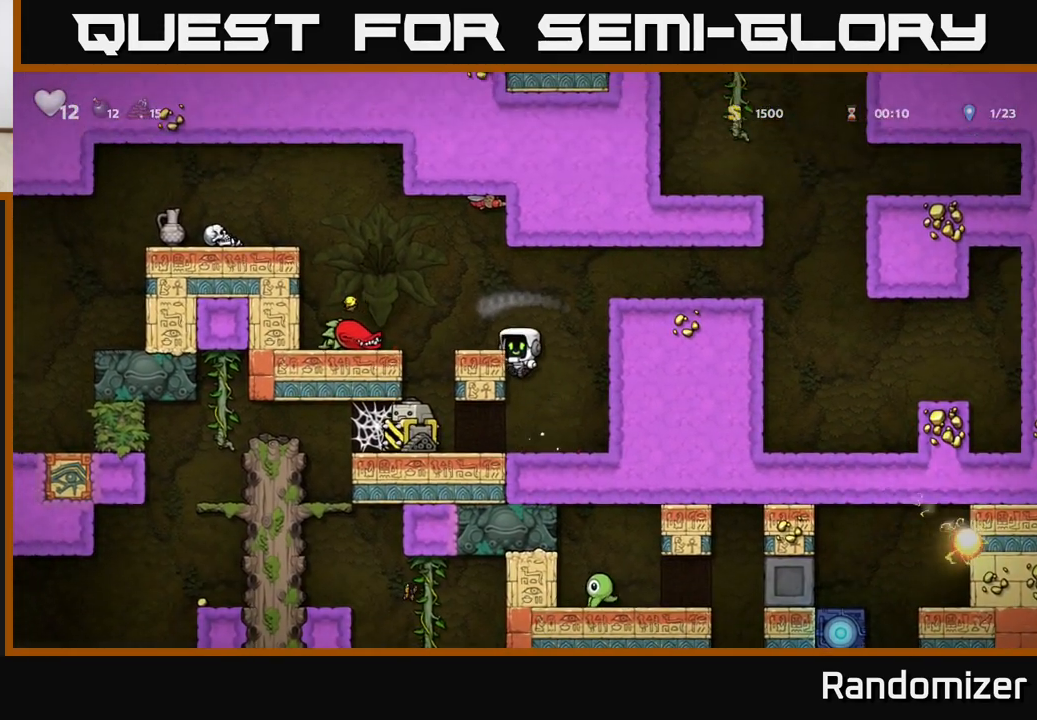
{"buttons": [], "left_stick": "center", "right_stick": "center", "events": [[17, "A", "down"], [167, "A", "up"], [317, "left_stick", "center"]]}
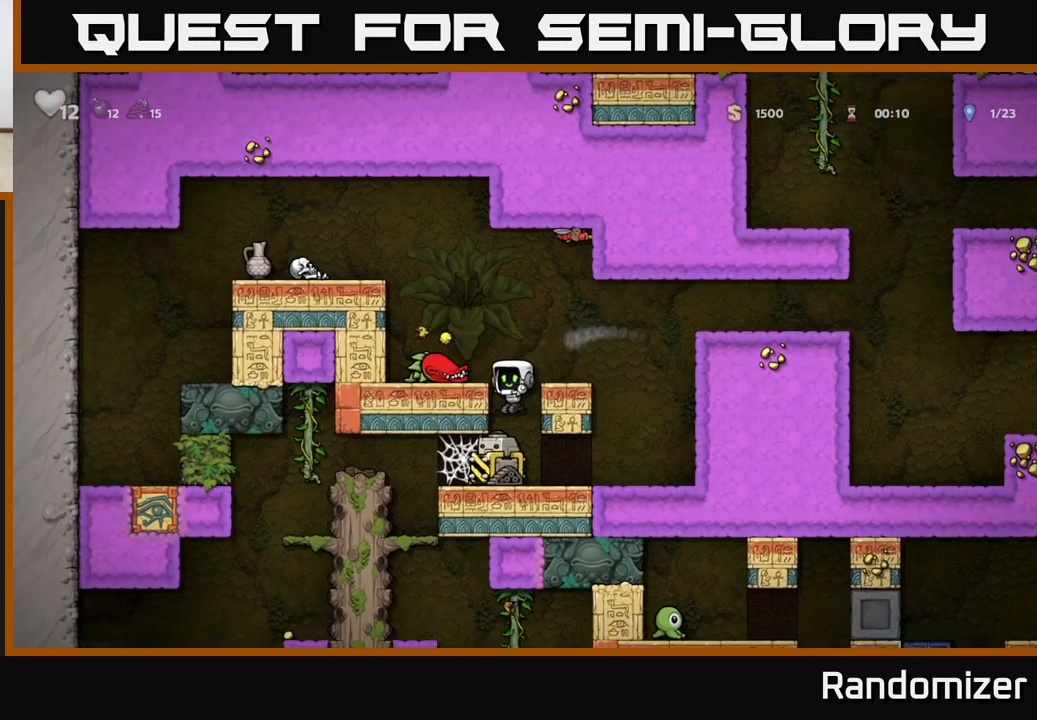
{"buttons": [], "left_stick": "center", "right_stick": "center", "events": [[183, "left_stick", "right"], [400, "left_stick", "center"]]}
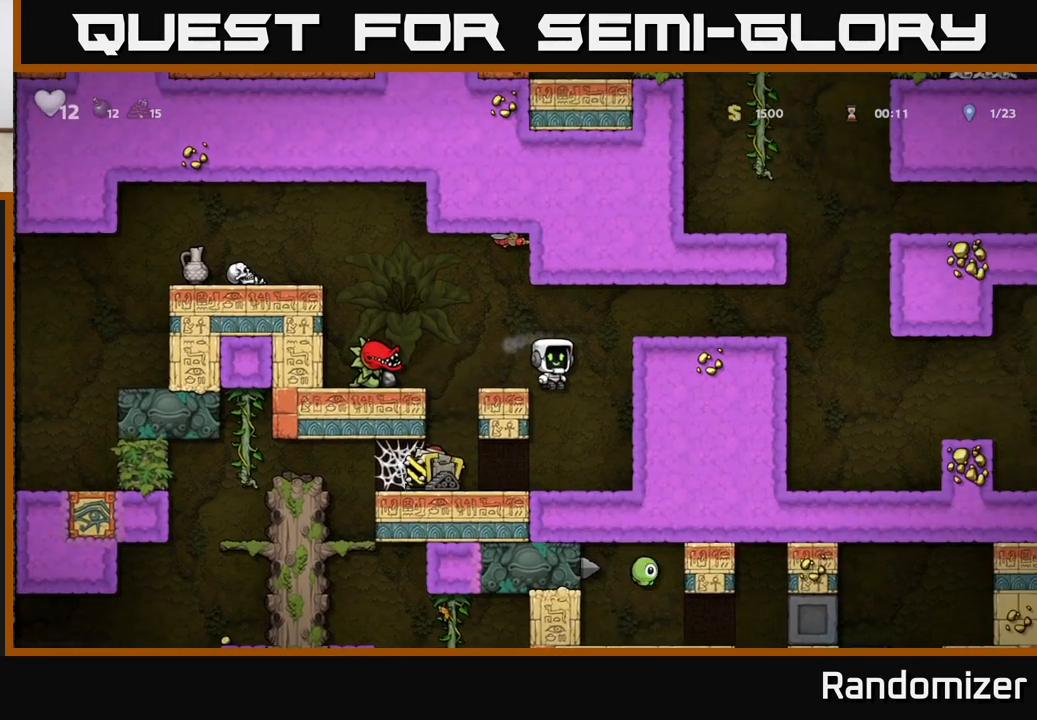
{"buttons": [], "left_stick": "right", "right_stick": "center", "events": [[67, "left_stick", "right"], [100, "A", "down"], [283, "A", "up"]]}
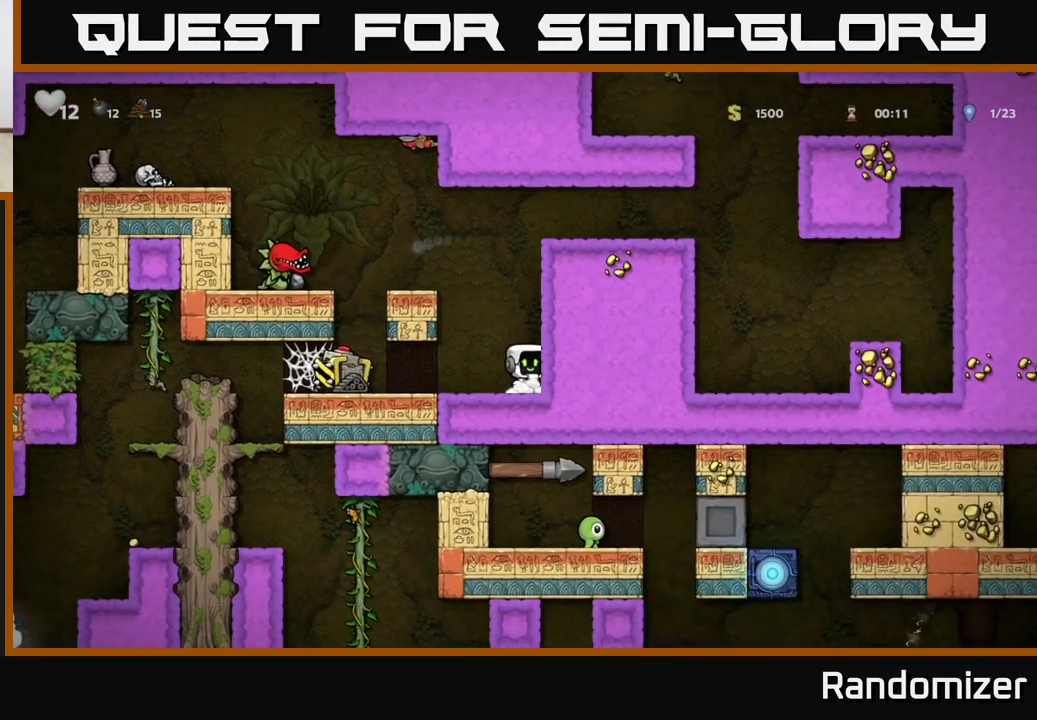
{"buttons": [], "left_stick": "center", "right_stick": "center", "events": [[200, "left_stick", "center"]]}
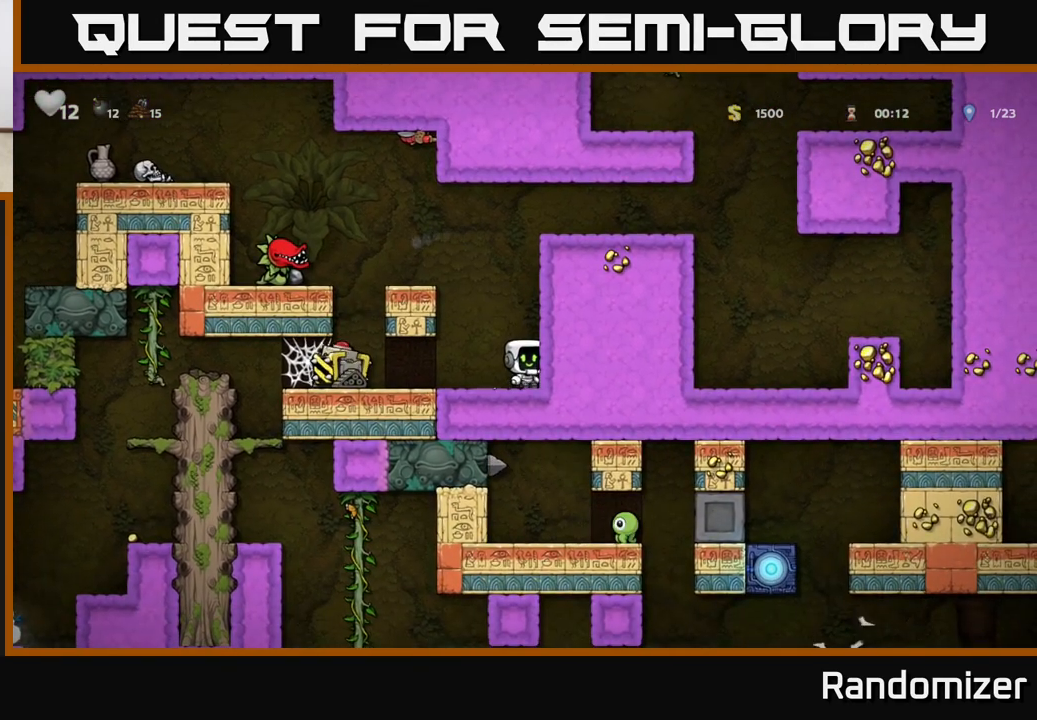
{"buttons": [], "left_stick": "center", "right_stick": "center", "events": [[167, "START", "down"], [233, "START", "up"]]}